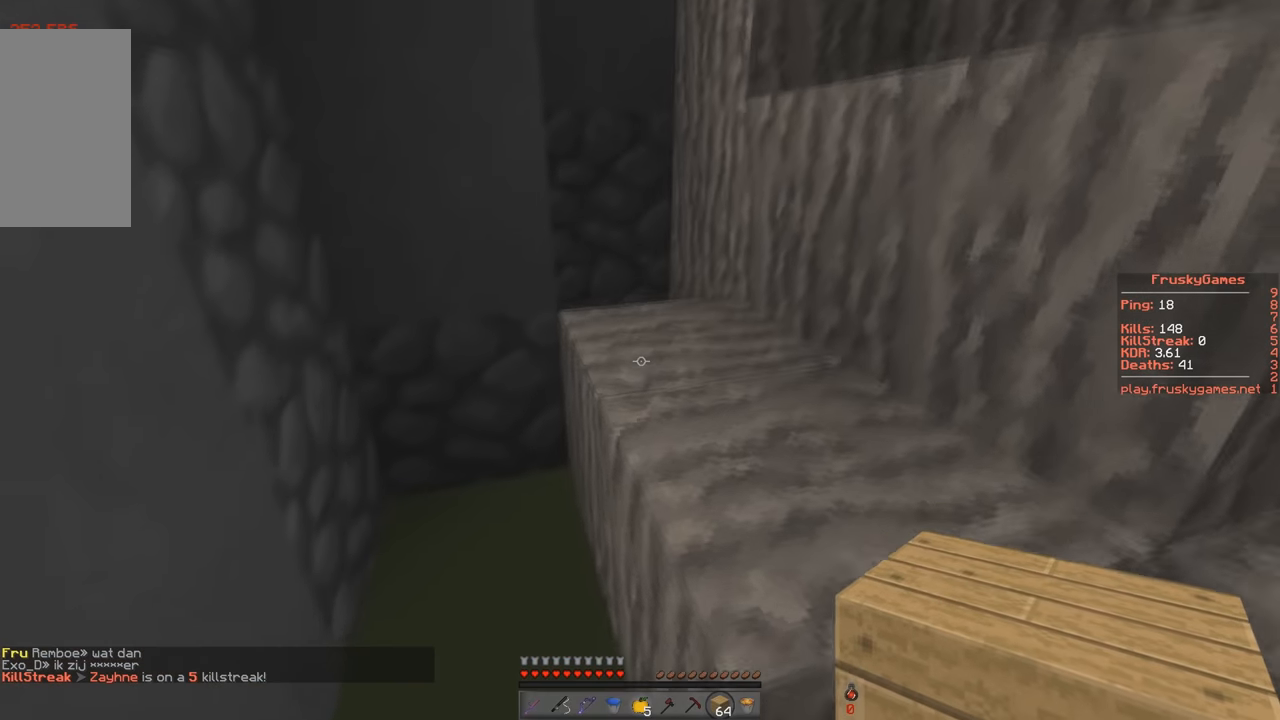
Gameplay with keyboard; each line is a JSON object with the keys held at the frame after it. "events" lists presses ("down") and releases ("up") of "a", "d", "s", "space" and "w" between this image and that frame as [ms after this image, input, new state], when the widget could be followed in between. No other keys are recorded. Mouse input is not recorded.
{"keys": ["a", "w"], "events": [[133, "w", "down"], [200, "d", "up"], [267, "a", "down"], [467, "space", "up"]]}
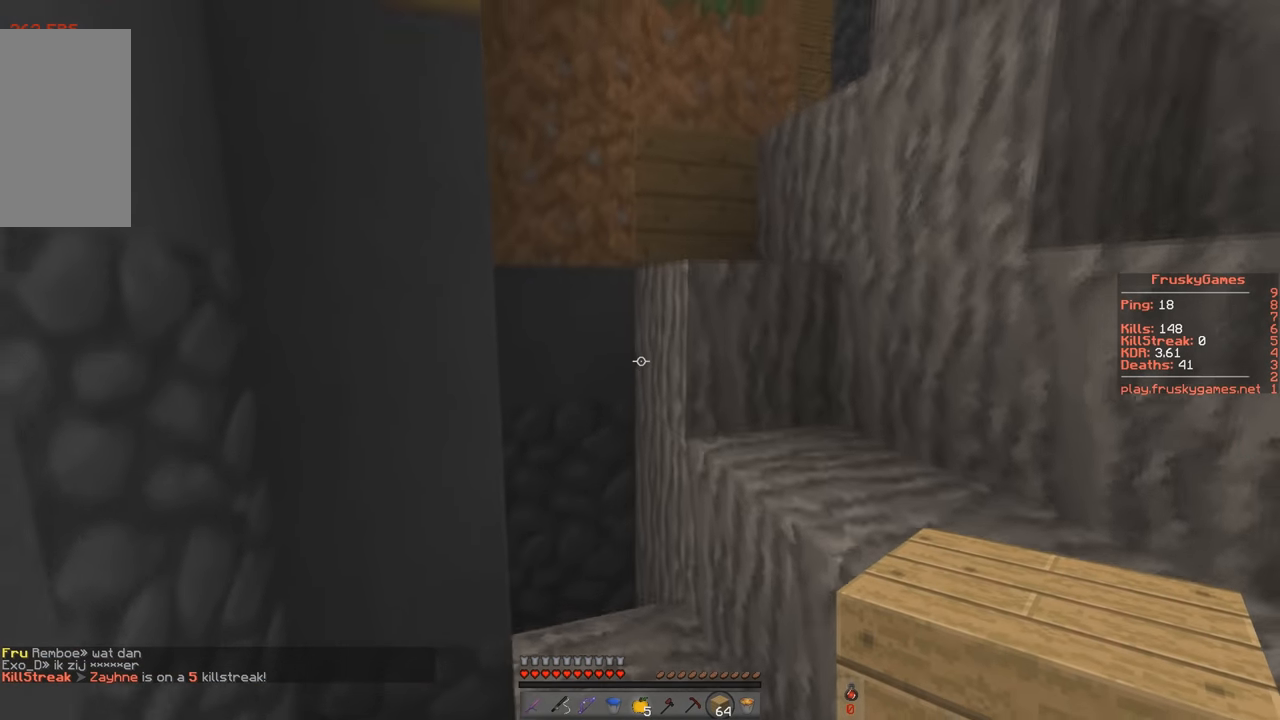
{"keys": ["d", "w"], "events": [[67, "d", "down"], [117, "space", "down"], [201, "a", "up"], [467, "space", "up"]]}
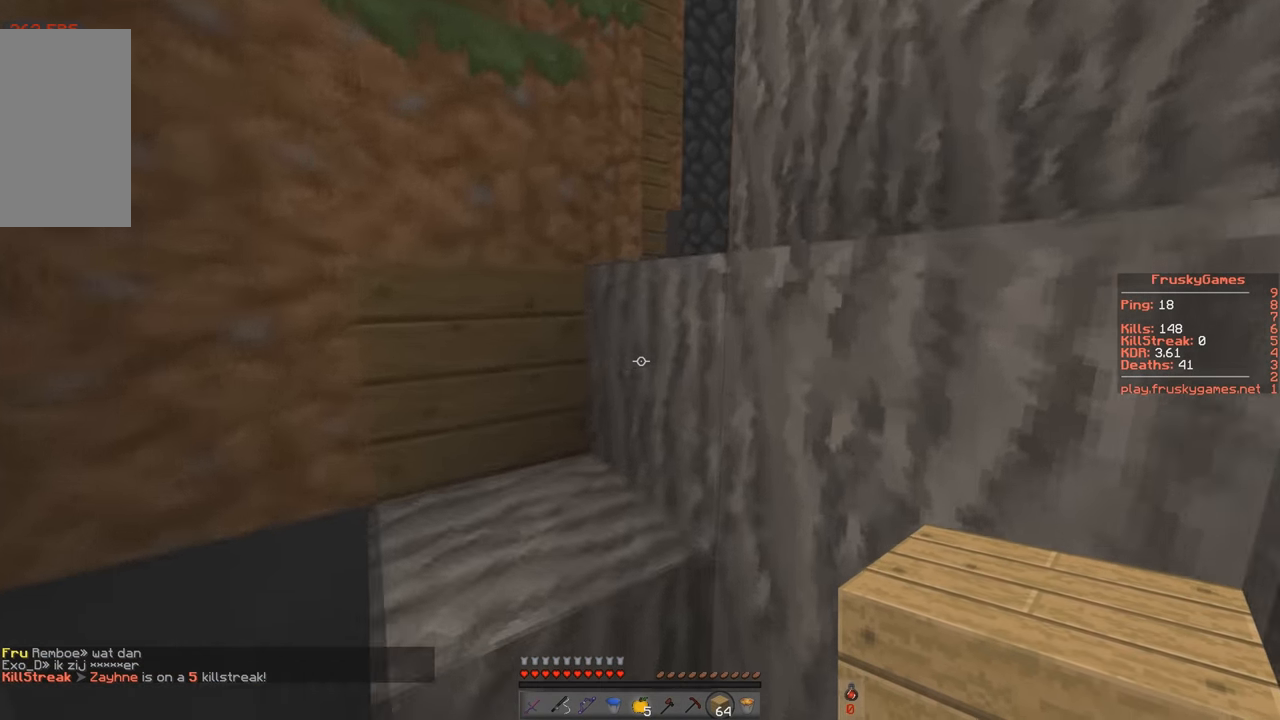
{"keys": ["a", "d", "w"], "events": [[17, "space", "down"], [117, "a", "down"], [150, "d", "up"], [434, "d", "down"], [450, "space", "up"]]}
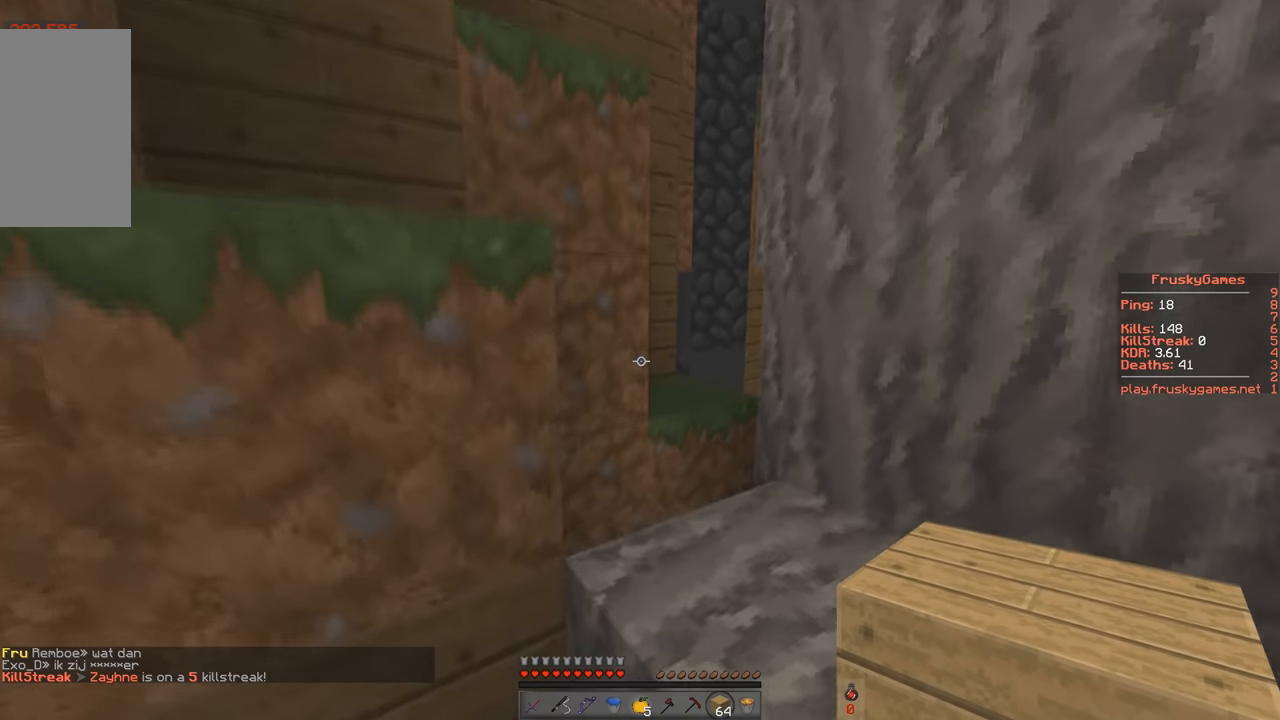
{"keys": ["a", "space", "w"], "events": [[17, "space", "down"], [351, "w", "up"], [484, "w", "down"], [501, "d", "up"]]}
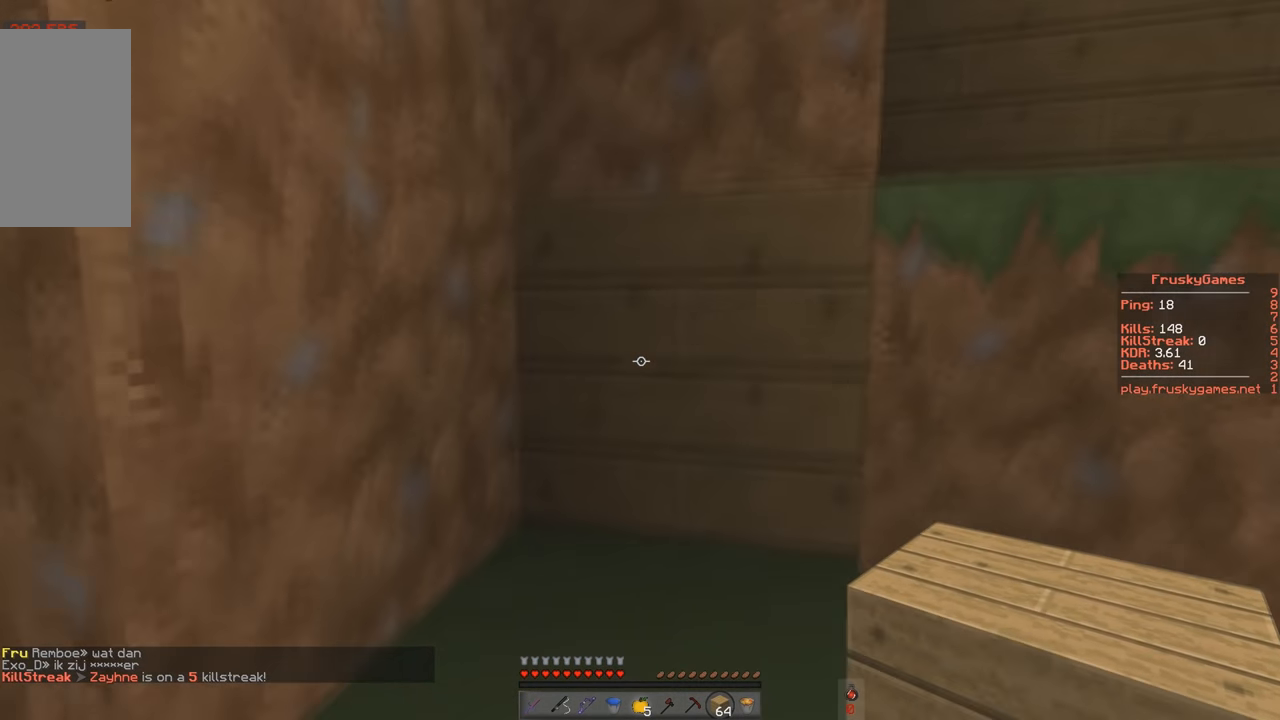
{"keys": ["d", "w"], "events": [[217, "d", "down"], [300, "a", "up"], [300, "space", "up"]]}
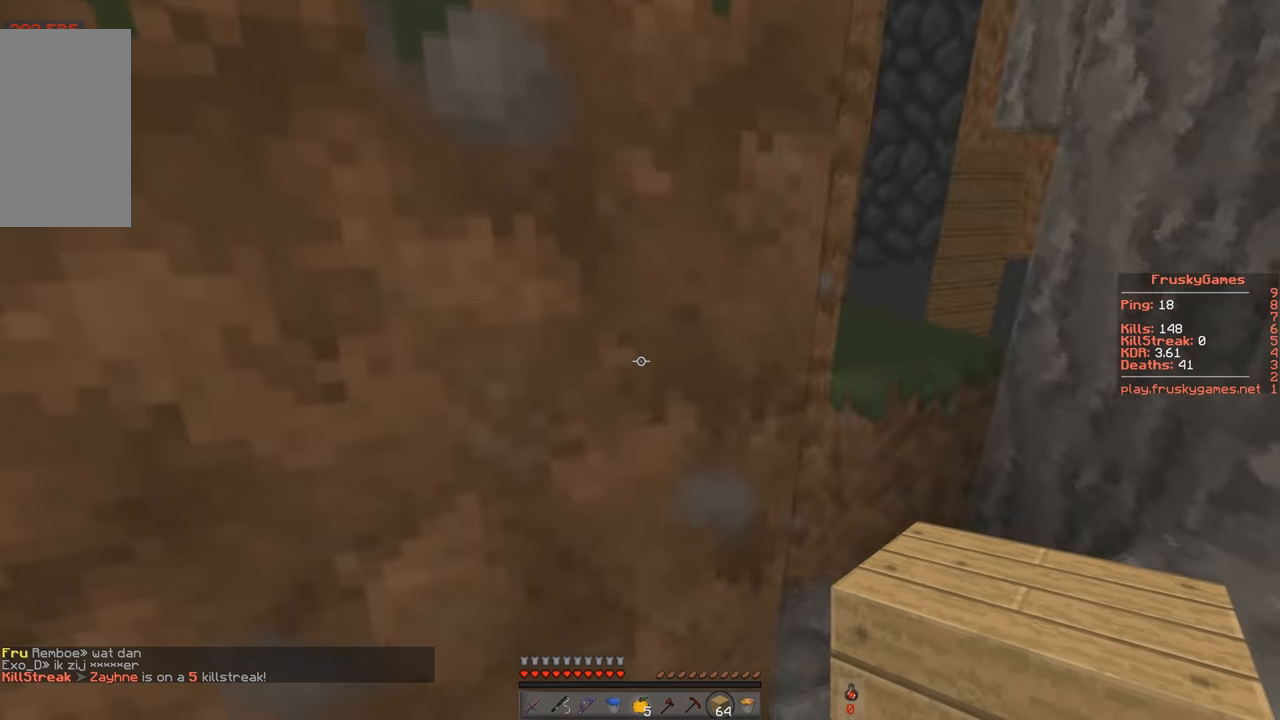
{"keys": ["space", "w"], "events": [[67, "space", "down"], [117, "a", "down"], [351, "a", "up"], [351, "space", "up"], [401, "w", "up"], [417, "space", "down"], [467, "w", "down"], [501, "d", "up"]]}
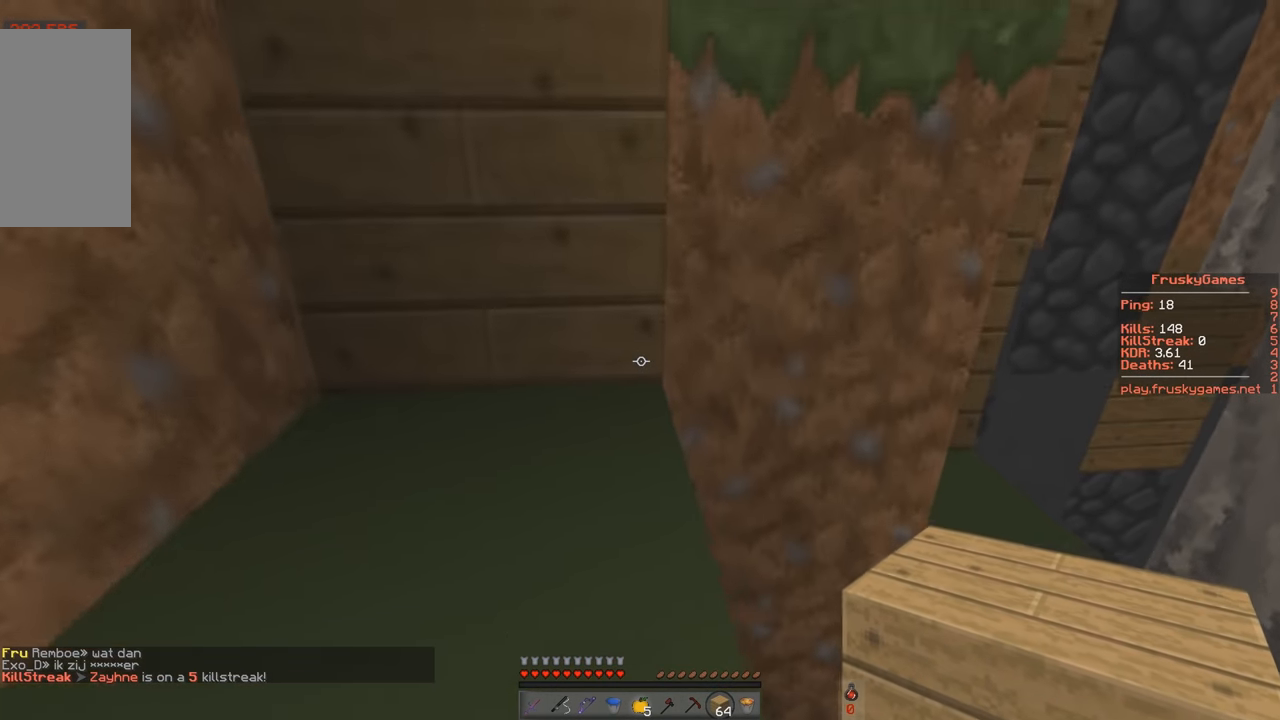
{"keys": ["d", "w"], "events": [[17, "a", "down"], [267, "d", "down"], [317, "space", "up"], [367, "a", "up"]]}
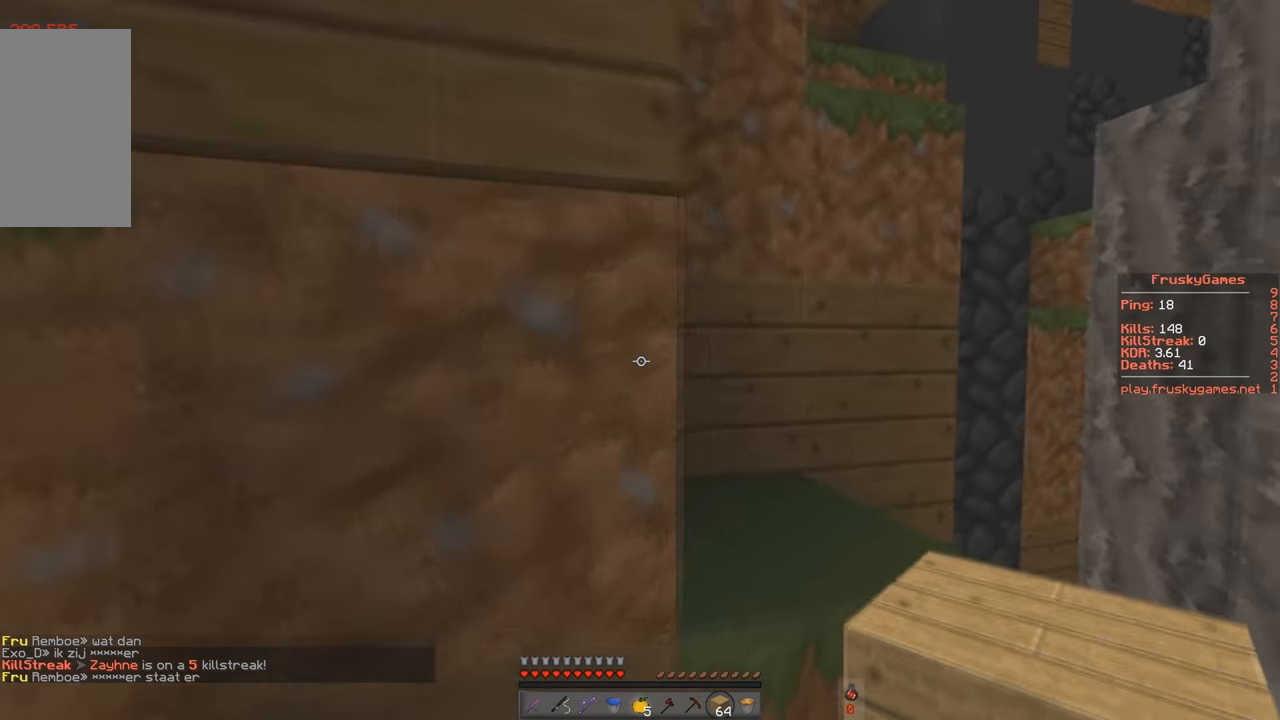
{"keys": ["a", "w"], "events": [[17, "space", "down"], [217, "a", "down"], [301, "d", "up"], [351, "space", "up"]]}
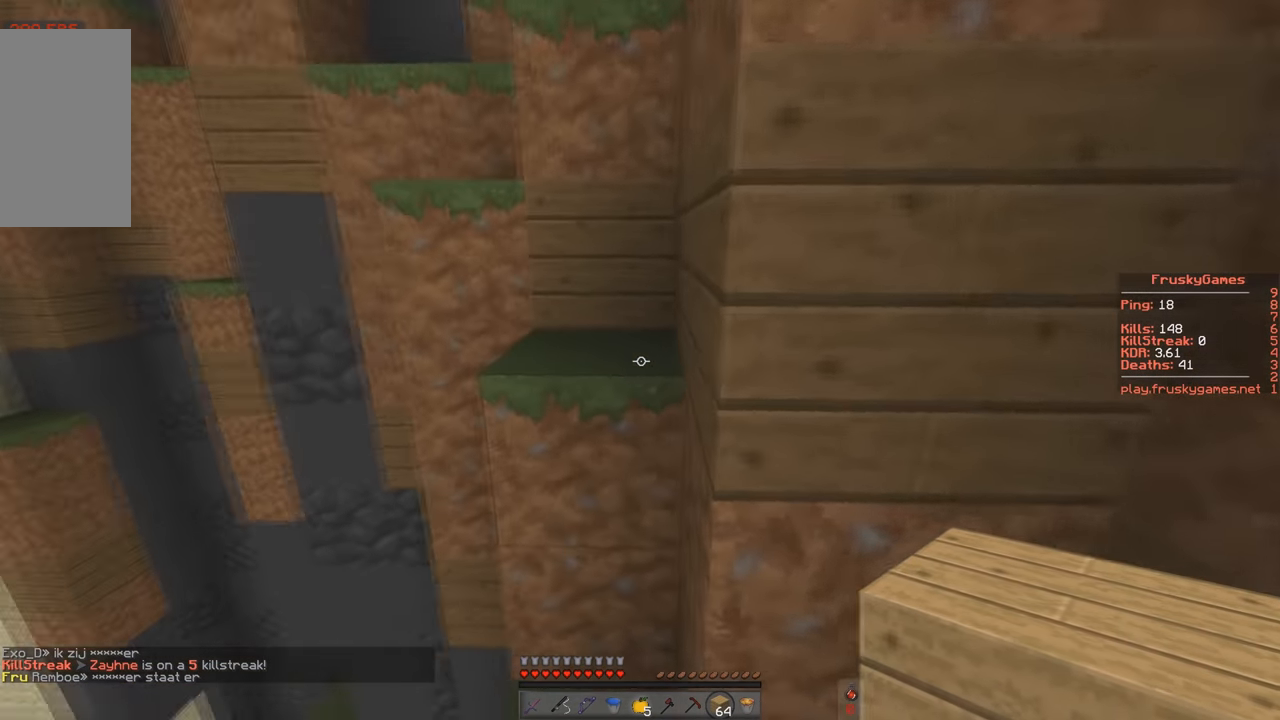
{"keys": [], "events": [[50, "a", "up"], [50, "w", "up"]]}
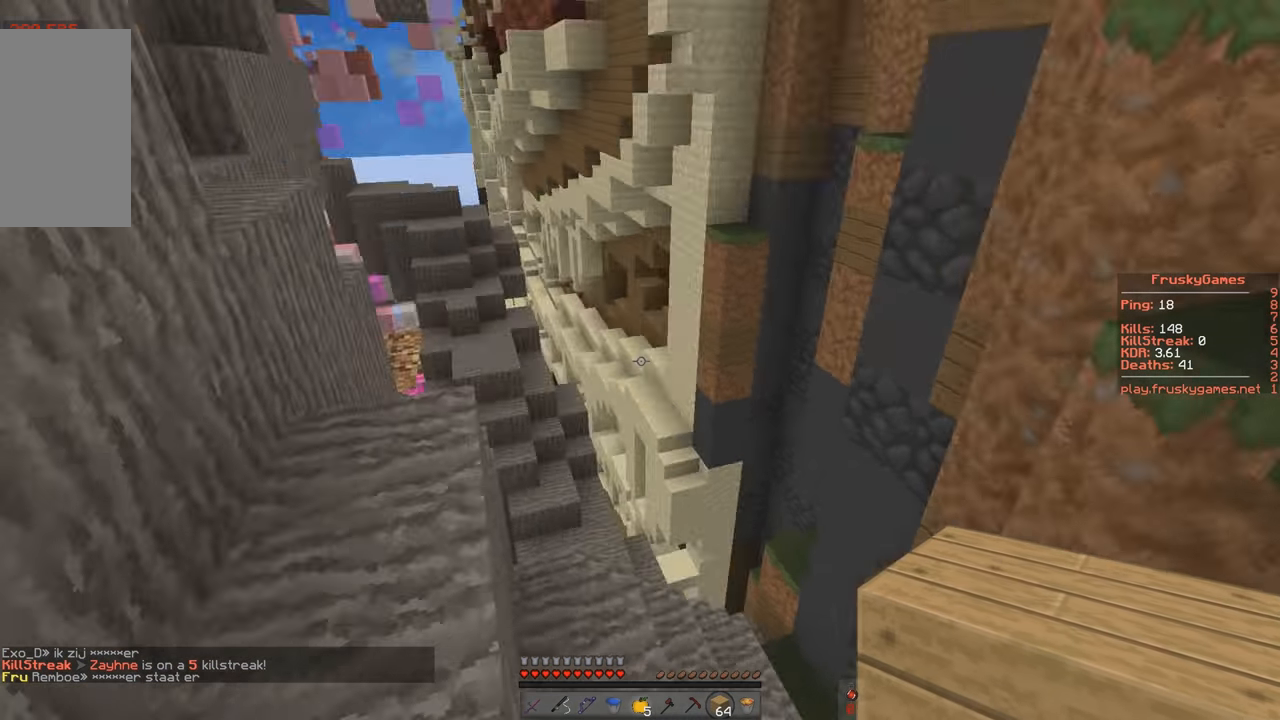
{"keys": ["space", "w"], "events": [[417, "space", "down"], [417, "w", "down"]]}
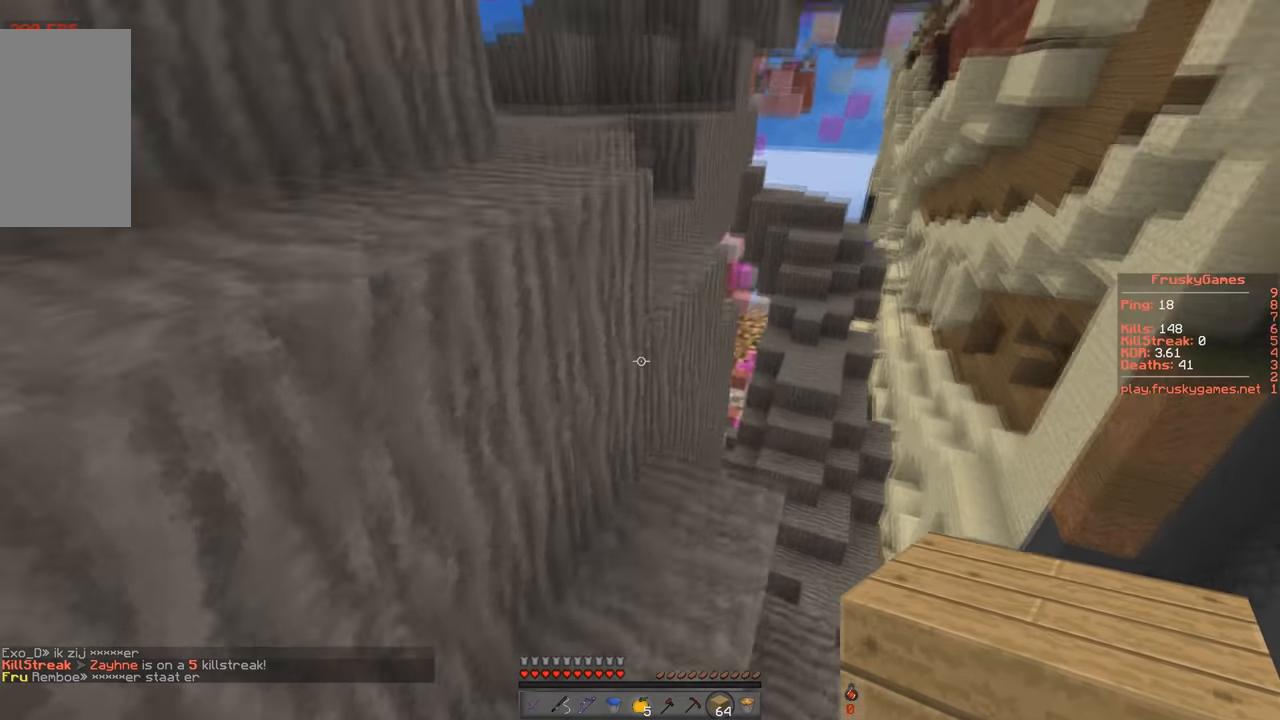
{"keys": [], "events": [[217, "space", "up"], [251, "w", "up"]]}
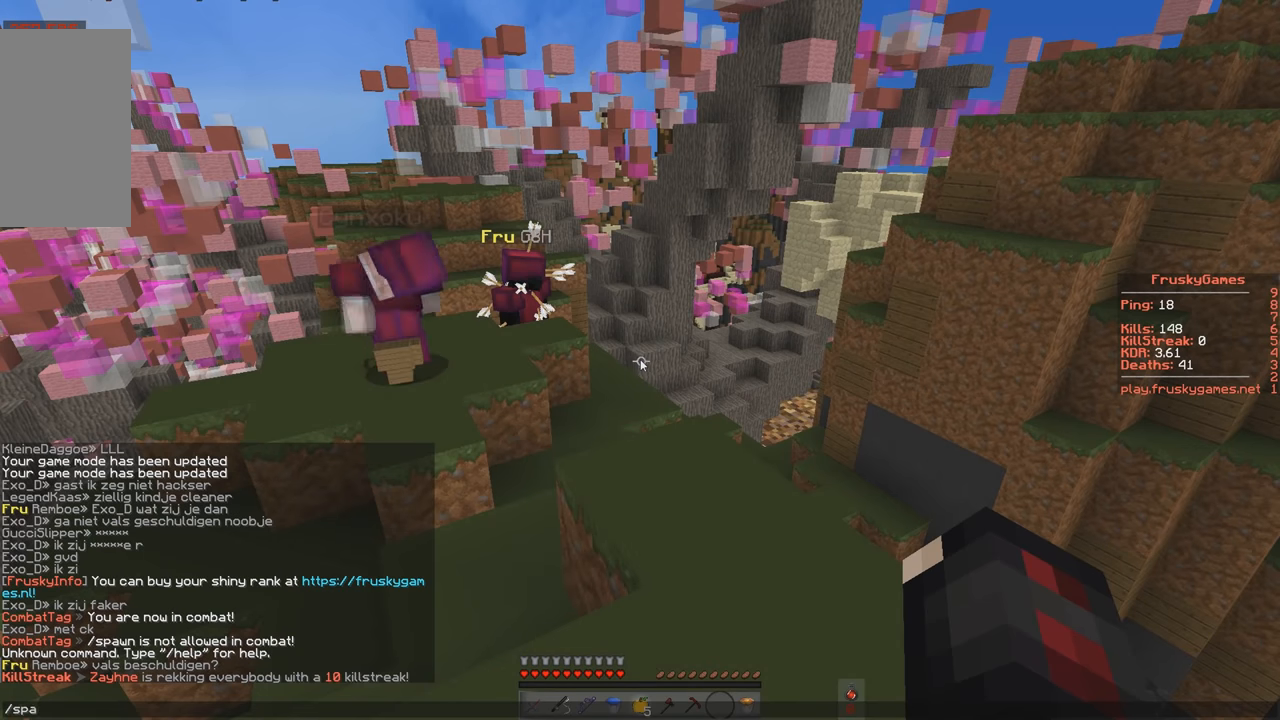
{"keys": [], "events": []}
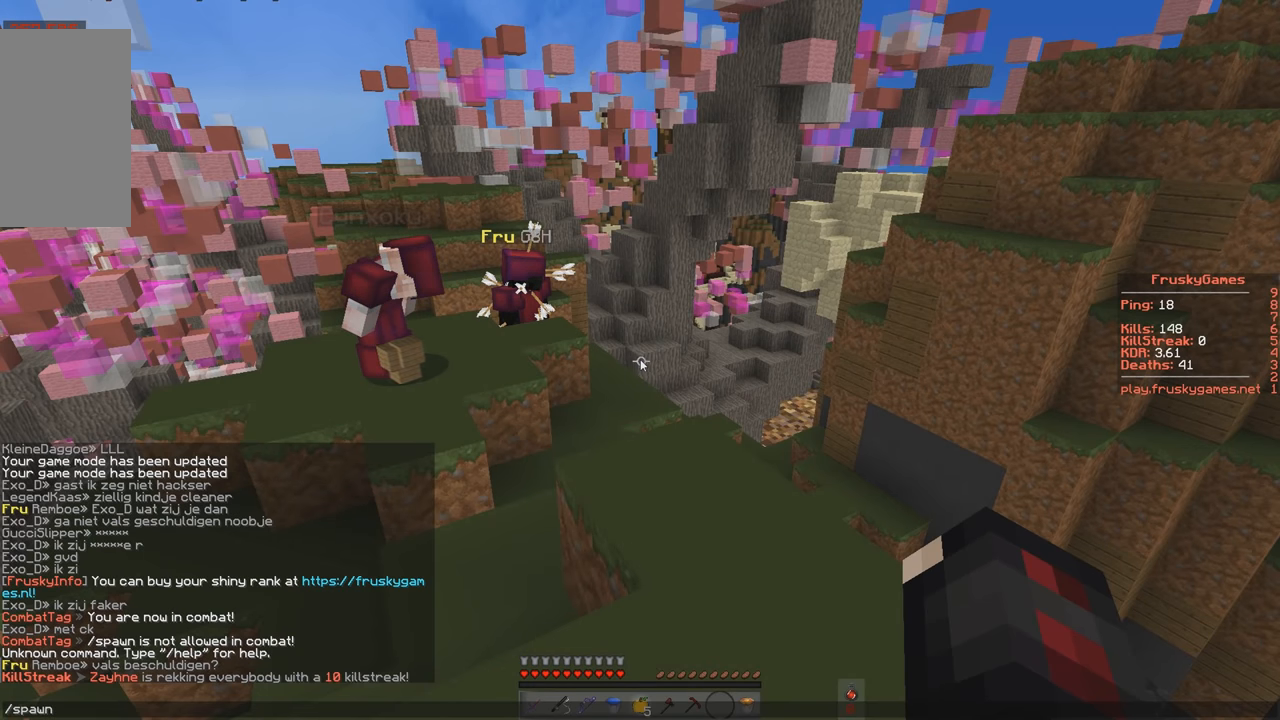
{"keys": [], "events": []}
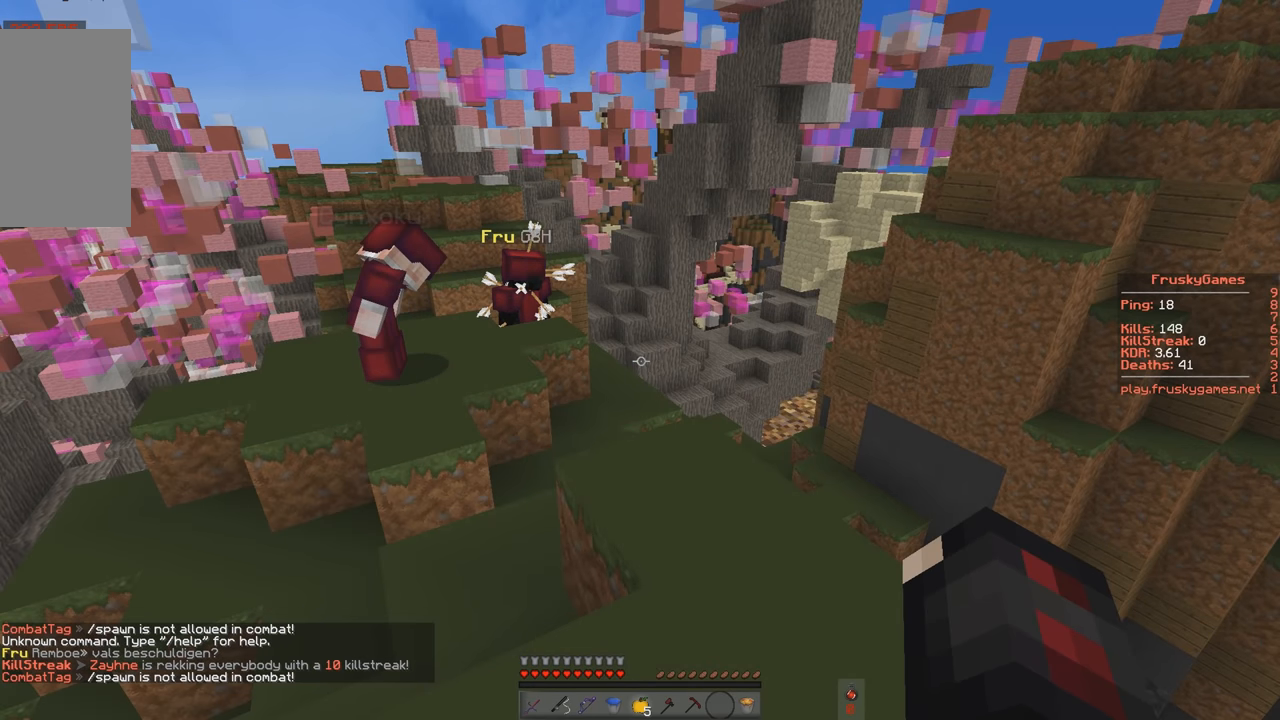
{"keys": [], "events": []}
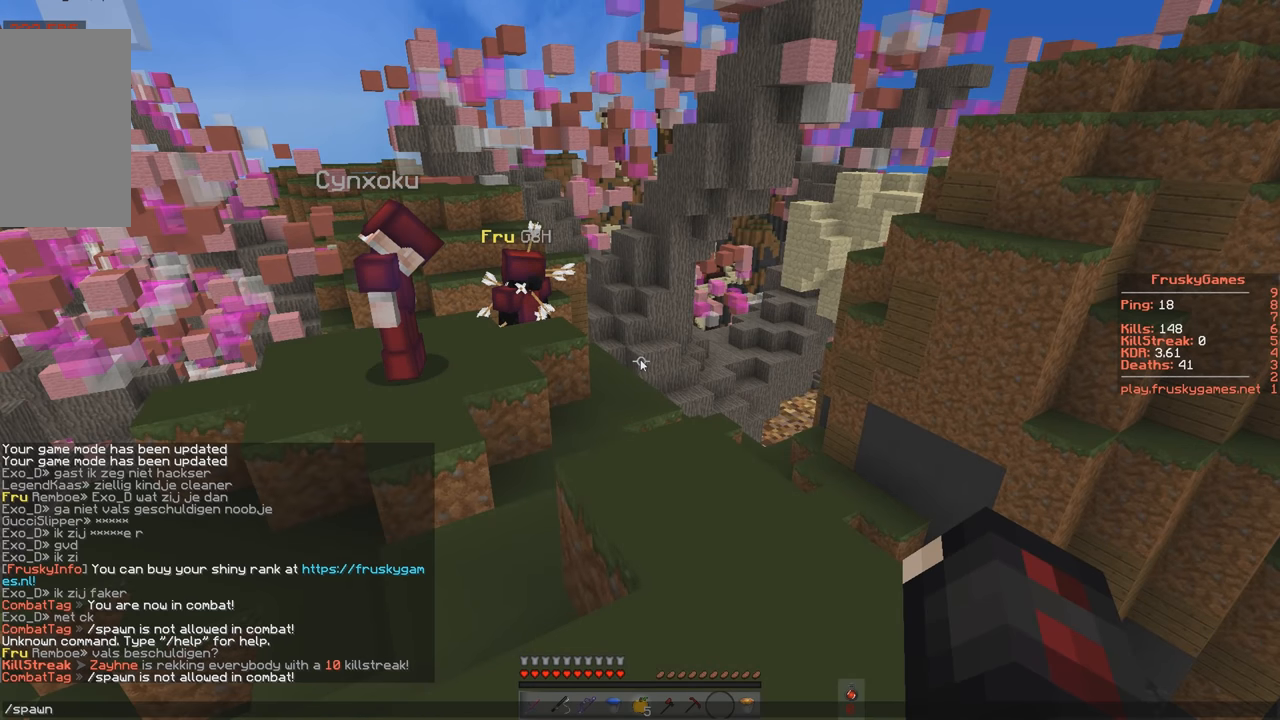
{"keys": [], "events": []}
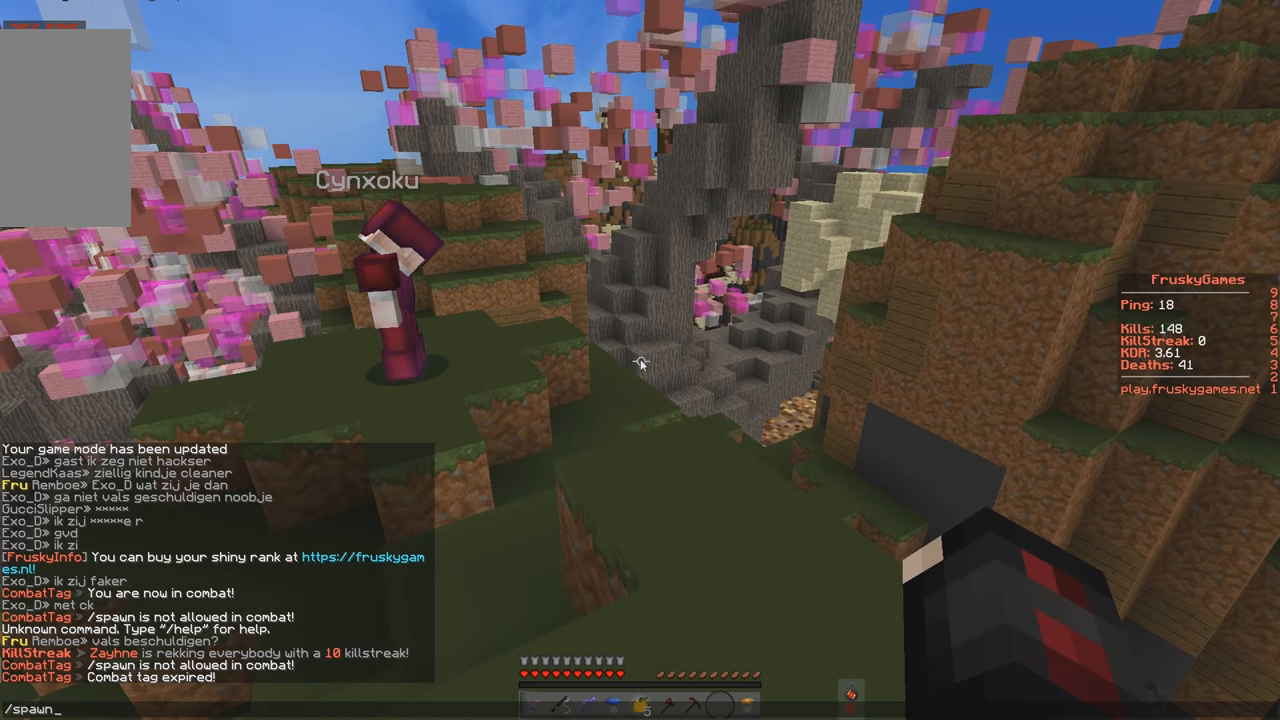
{"keys": [], "events": []}
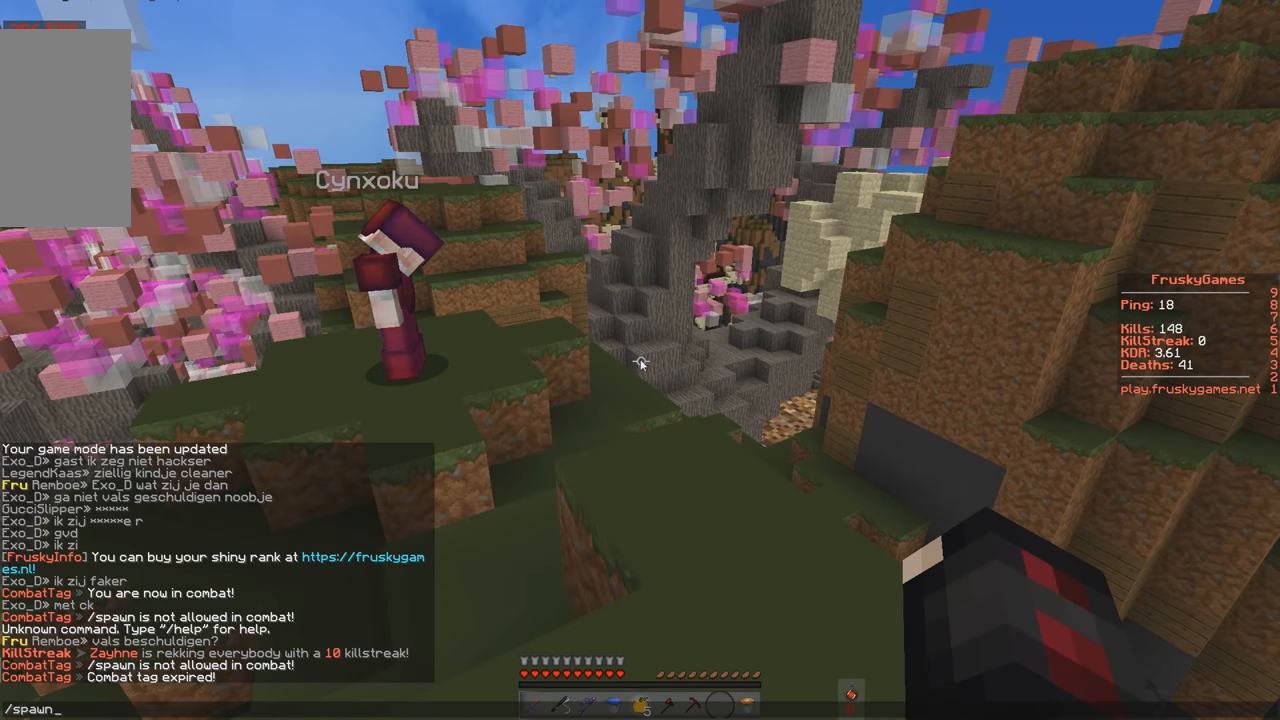
{"keys": [], "events": []}
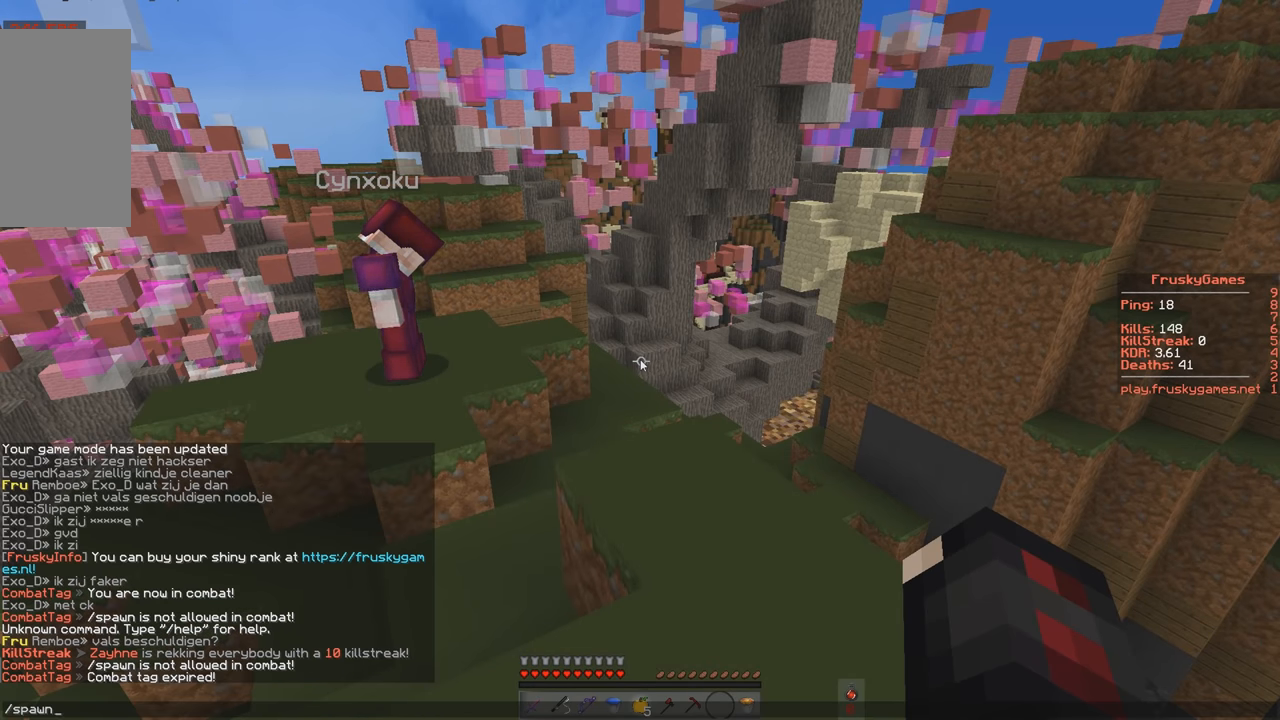
{"keys": [], "events": []}
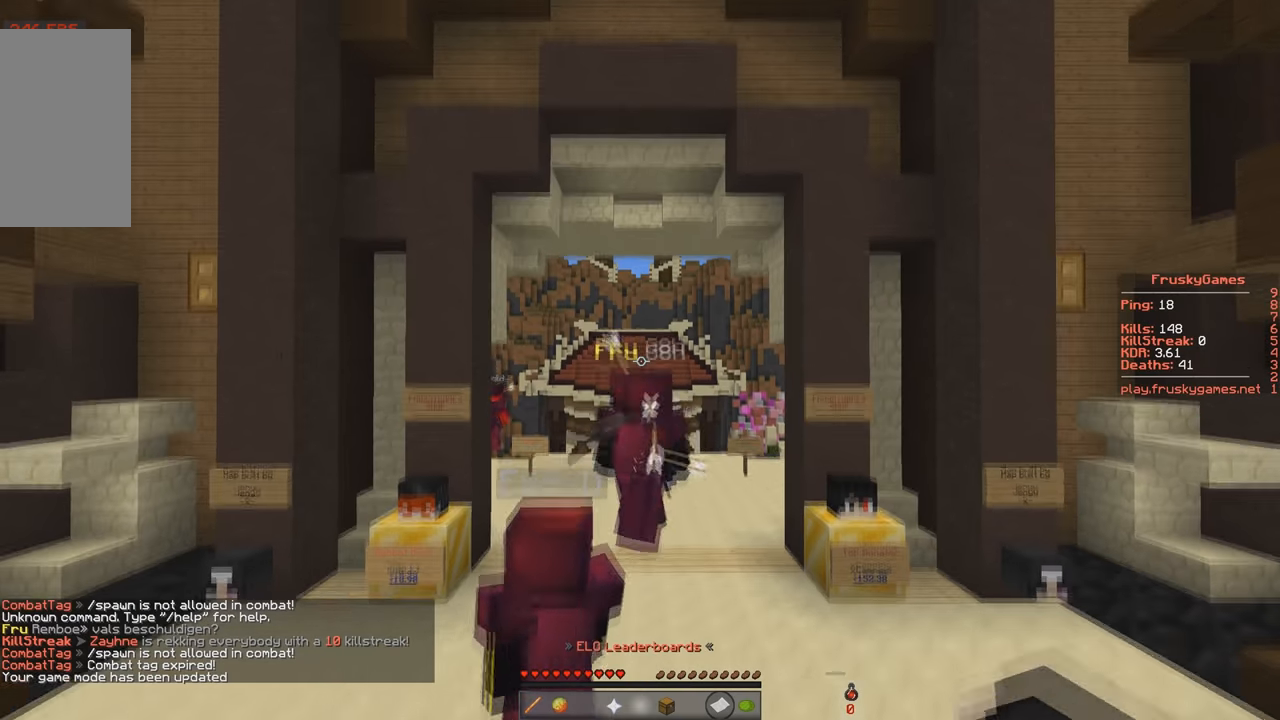
{"keys": ["w"], "events": [[333, "w", "down"]]}
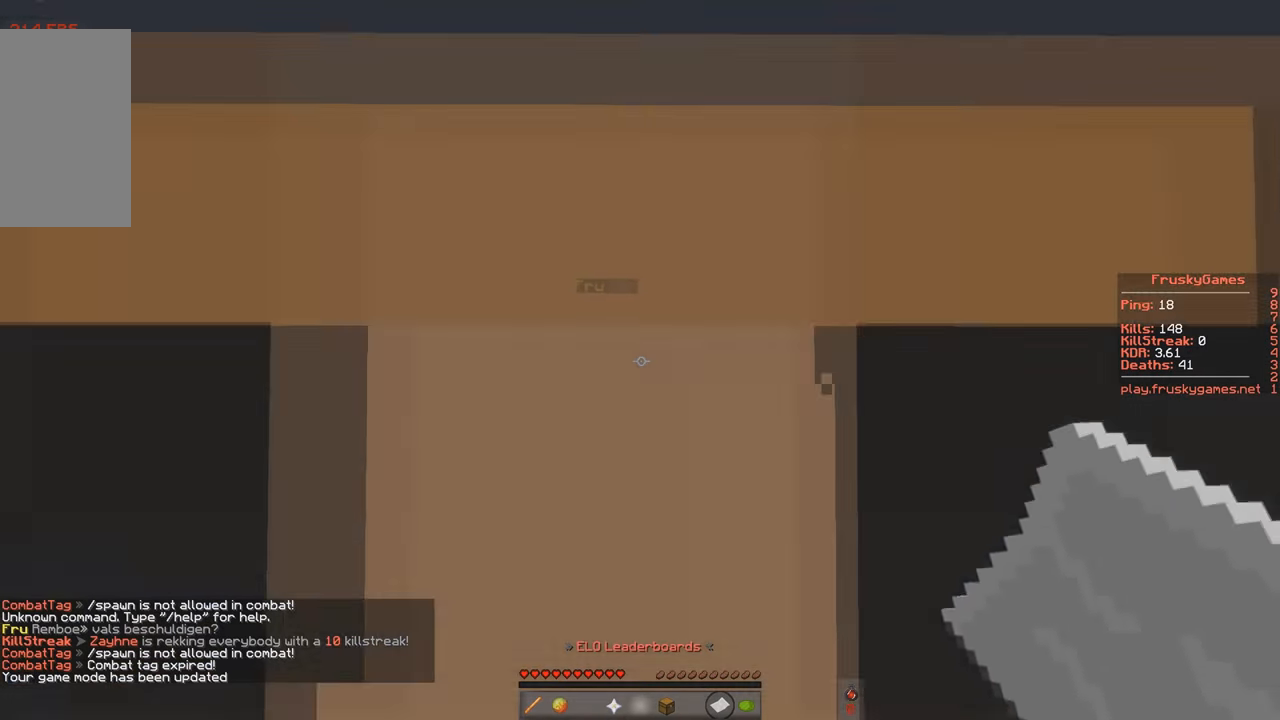
{"keys": ["w"], "events": []}
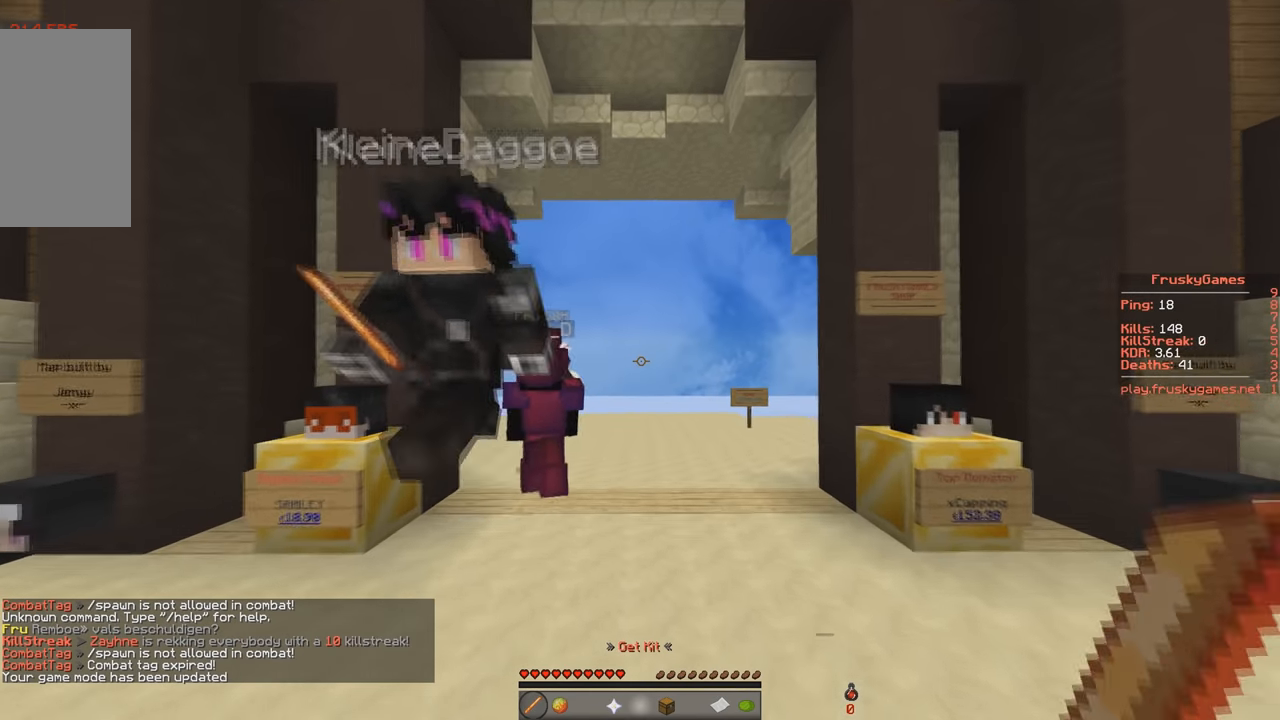
{"keys": [], "events": [[150, "w", "up"]]}
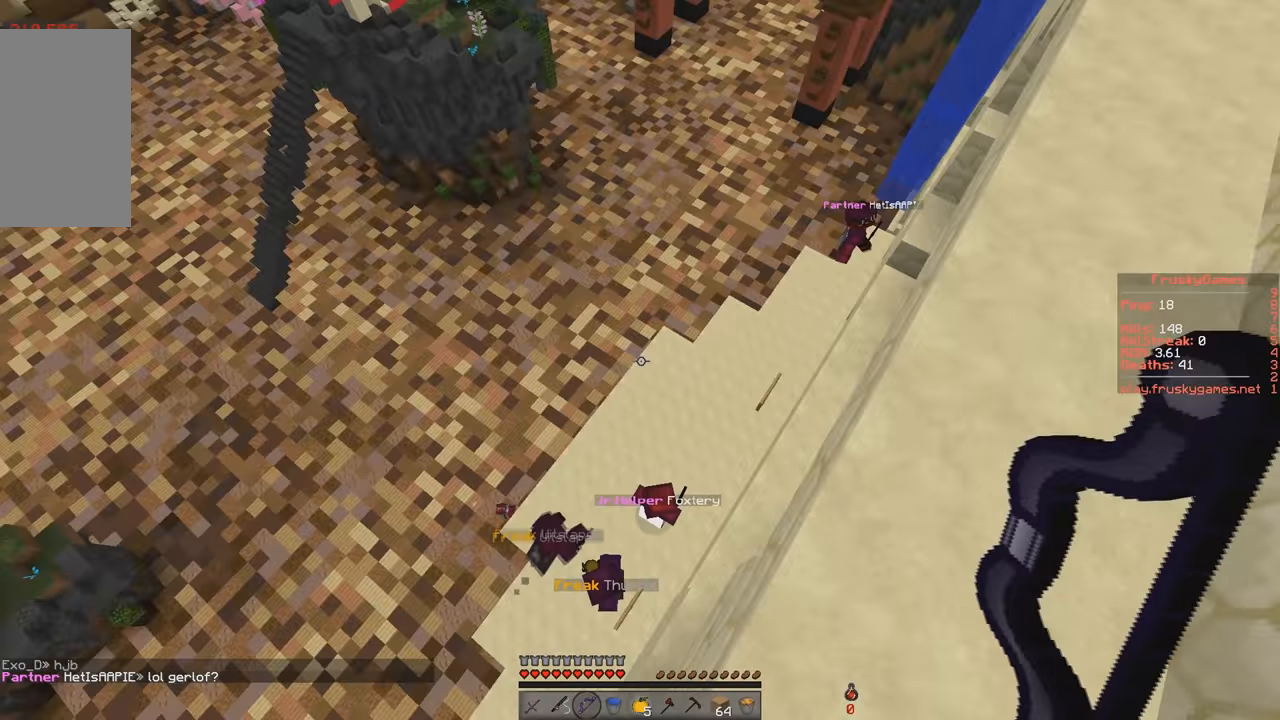
{"keys": [], "events": []}
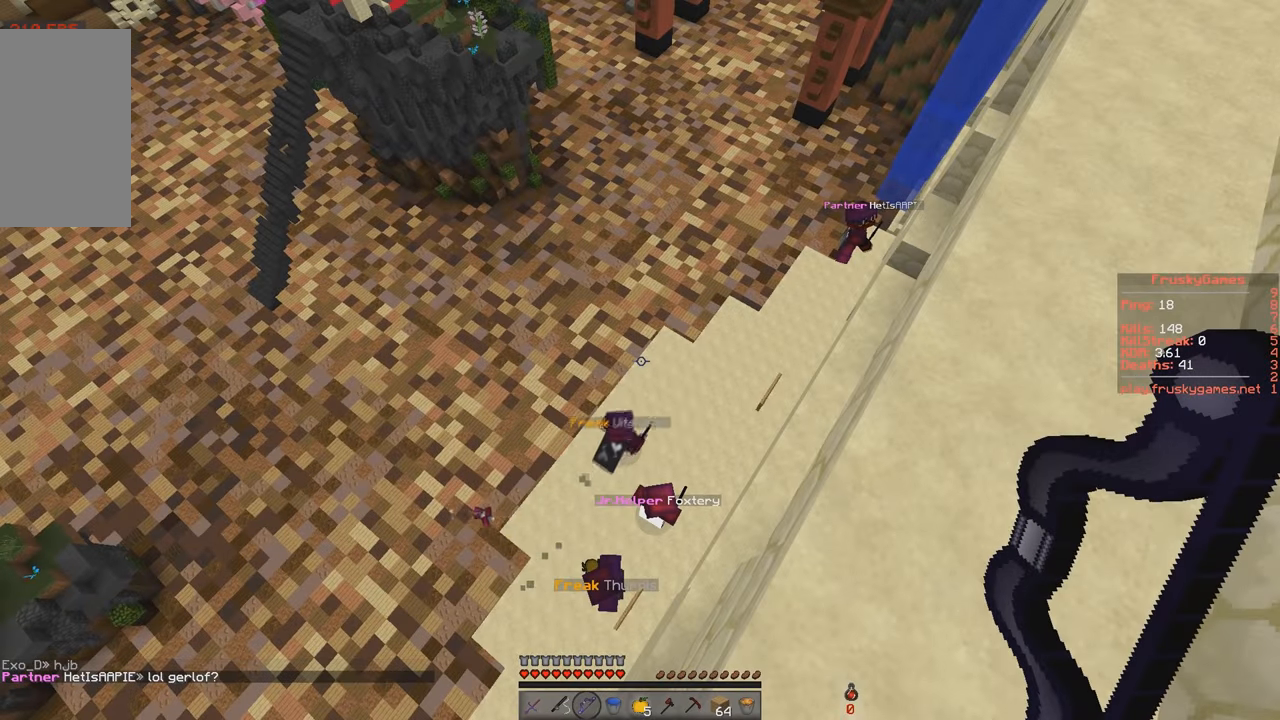
{"keys": [], "events": []}
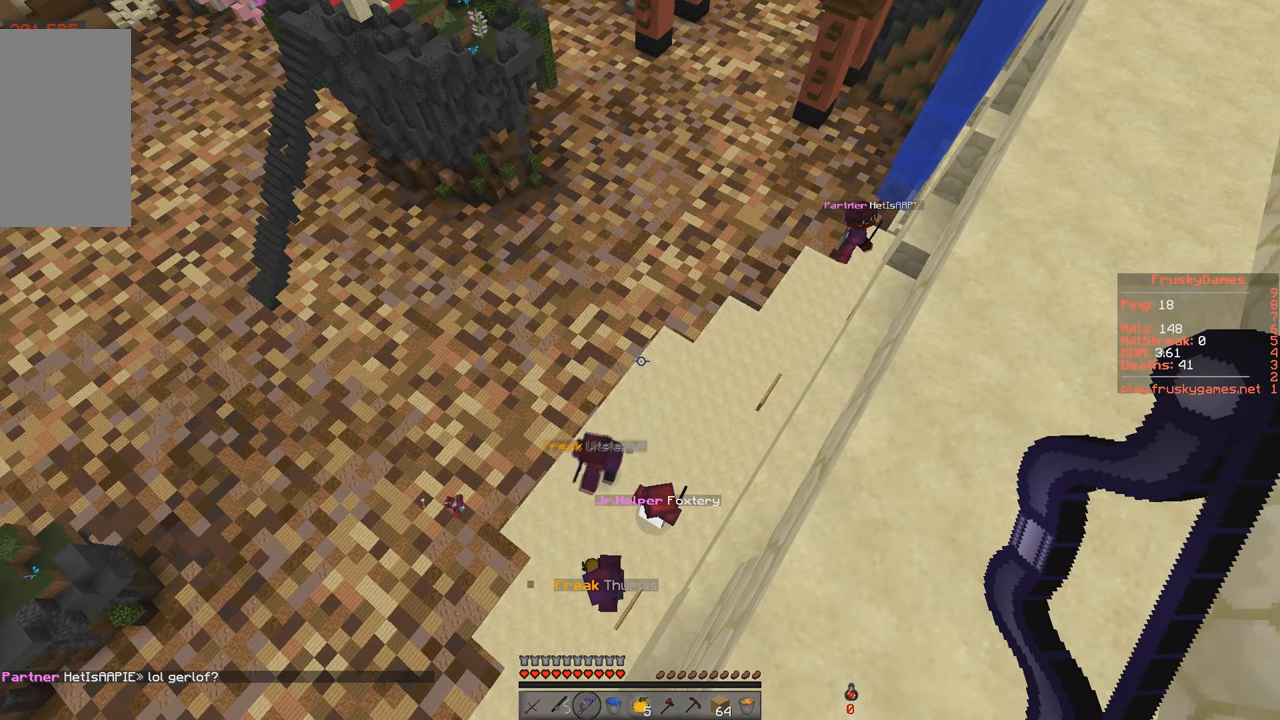
{"keys": [], "events": [[100, "d", "down"], [333, "d", "up"]]}